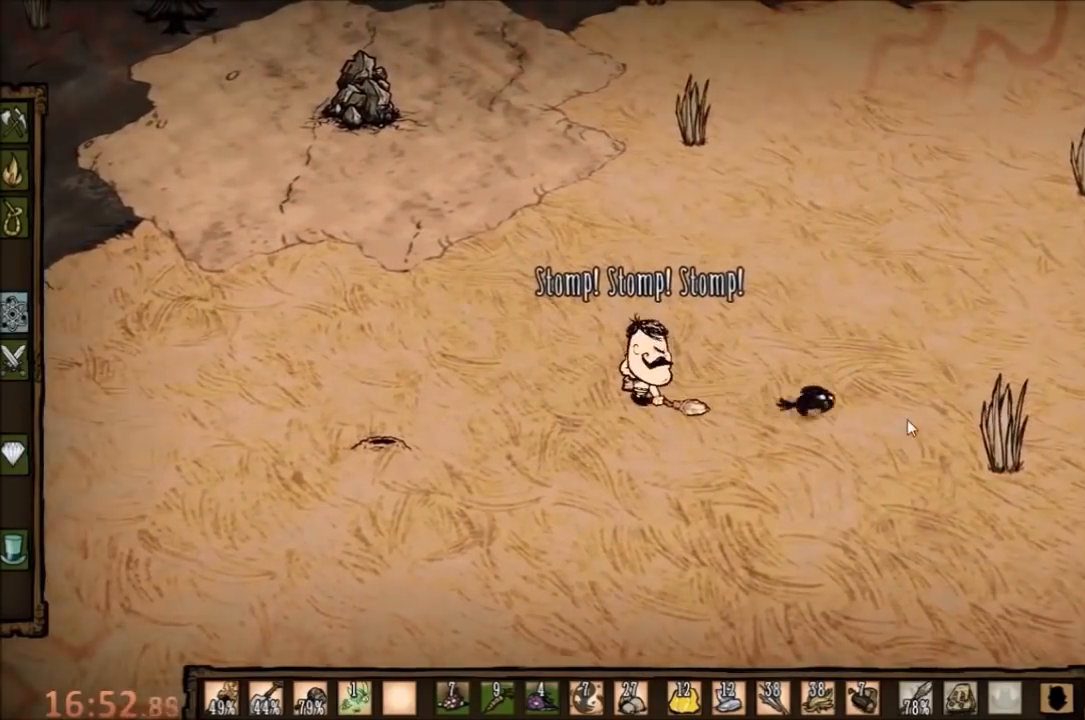
Gameplay with keyboard and mouse; each line is a JSON object with the keys and mouse buttons held at the frame after it. "events" lists presses ("down") and releases ("up") of "1", "2", "3", "4", "5", "a", "c", "ctrl", "d", "e", "f", "q", "r", "s", "shift", "space", "tab", "v", "w", "x", "z", "mouse_left" and "mouse_right" between this image and that frame as [ms after this image, input, new state], when the widget could be followed in between. "mouse_left", "mouse_right" = the "left", "right" buttons of the "mouse" list. No other keys are recorded. Mouse movement is not recorded.
{"keys": ["ctrl"], "mouse": [], "events": []}
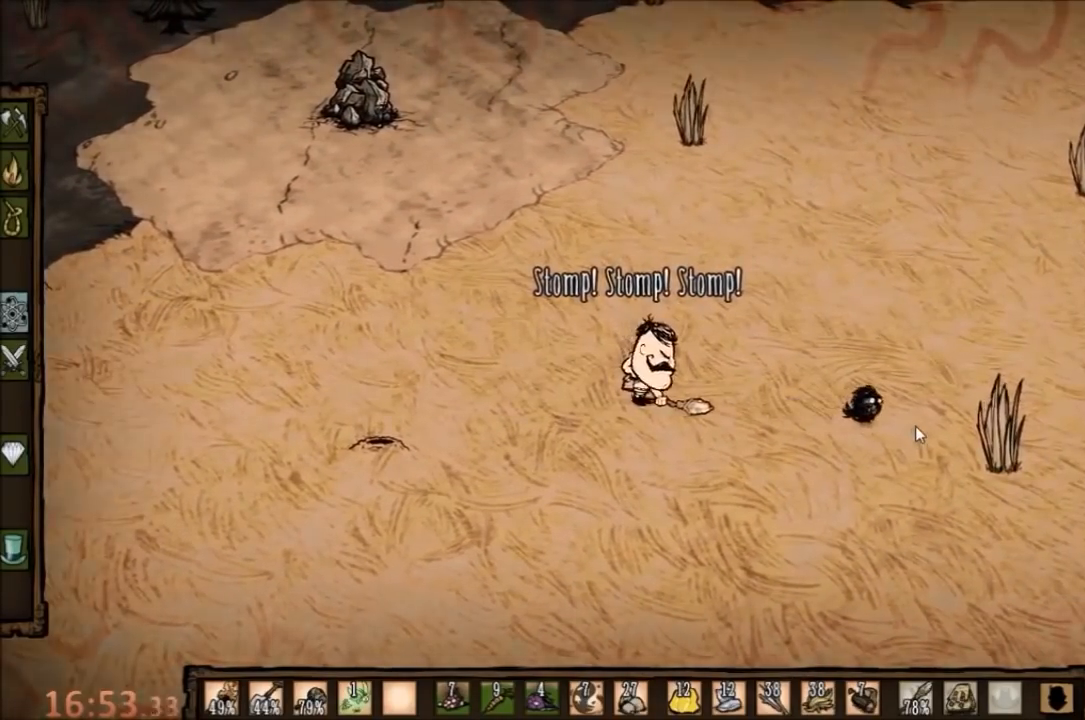
{"keys": ["ctrl", "space"], "mouse": [], "events": [[233, "mouse_left", "down"], [300, "mouse_left", "up"], [367, "mouse_left", "down"], [433, "mouse_left", "up"], [500, "space", "down"]]}
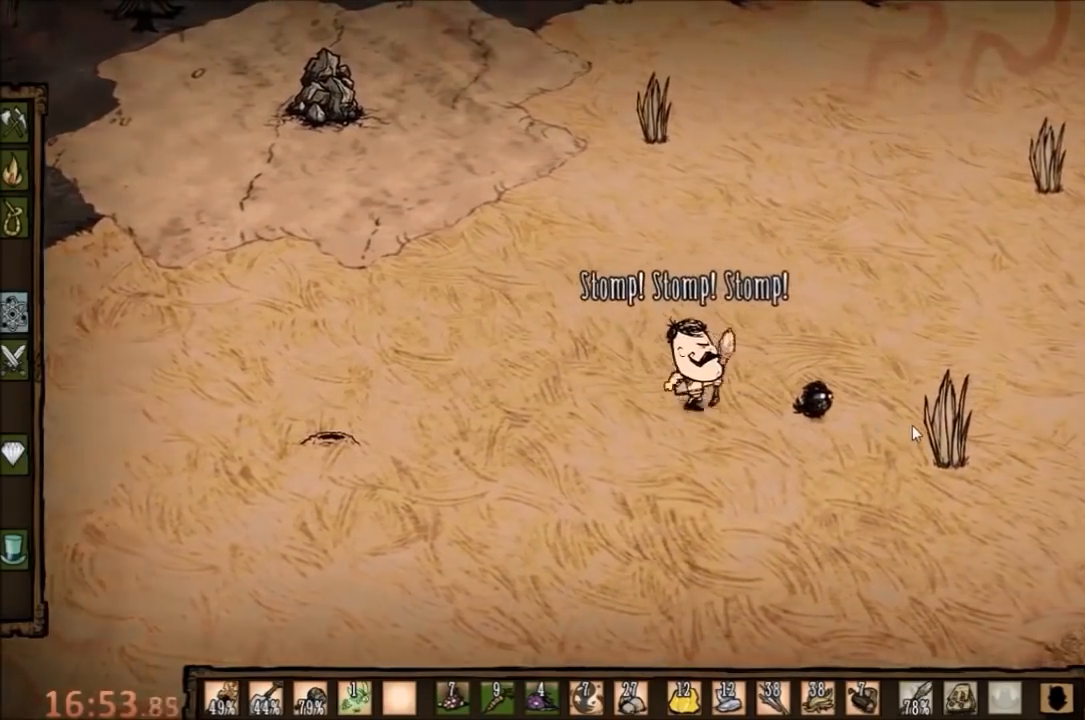
{"keys": [], "mouse": [], "events": [[367, "ctrl", "up"], [367, "space", "up"]]}
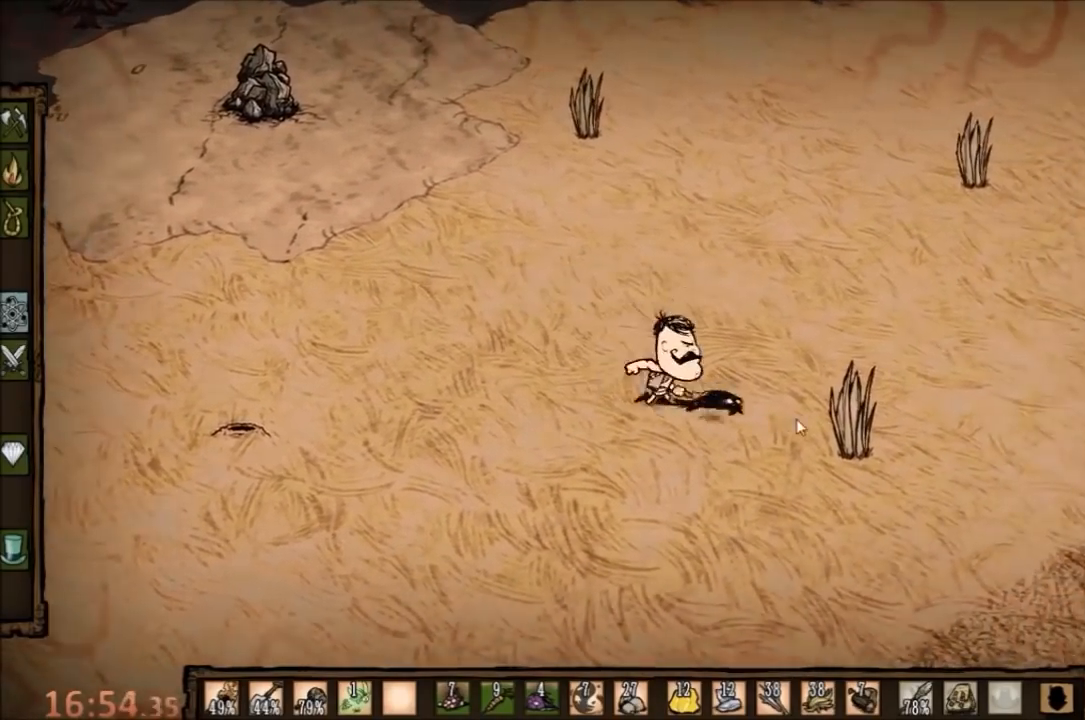
{"keys": [], "mouse": [], "events": []}
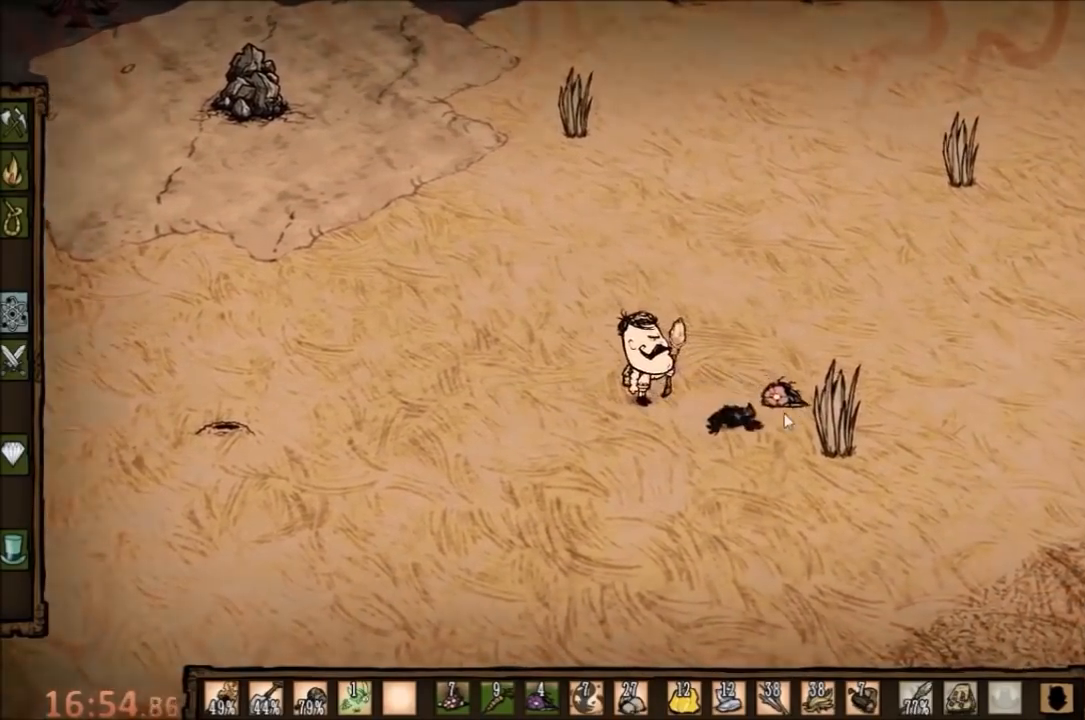
{"keys": ["f"], "mouse": [], "events": [[33, "d", "down"], [367, "d", "up"], [467, "f", "down"]]}
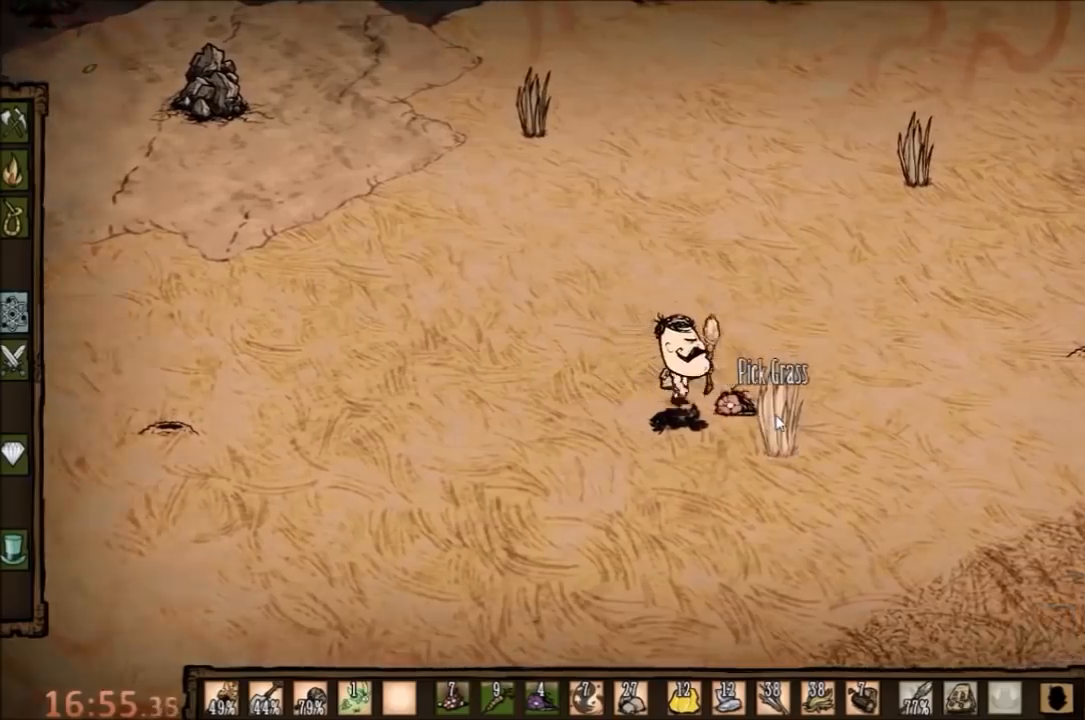
{"keys": [], "mouse": [], "events": [[133, "f", "up"]]}
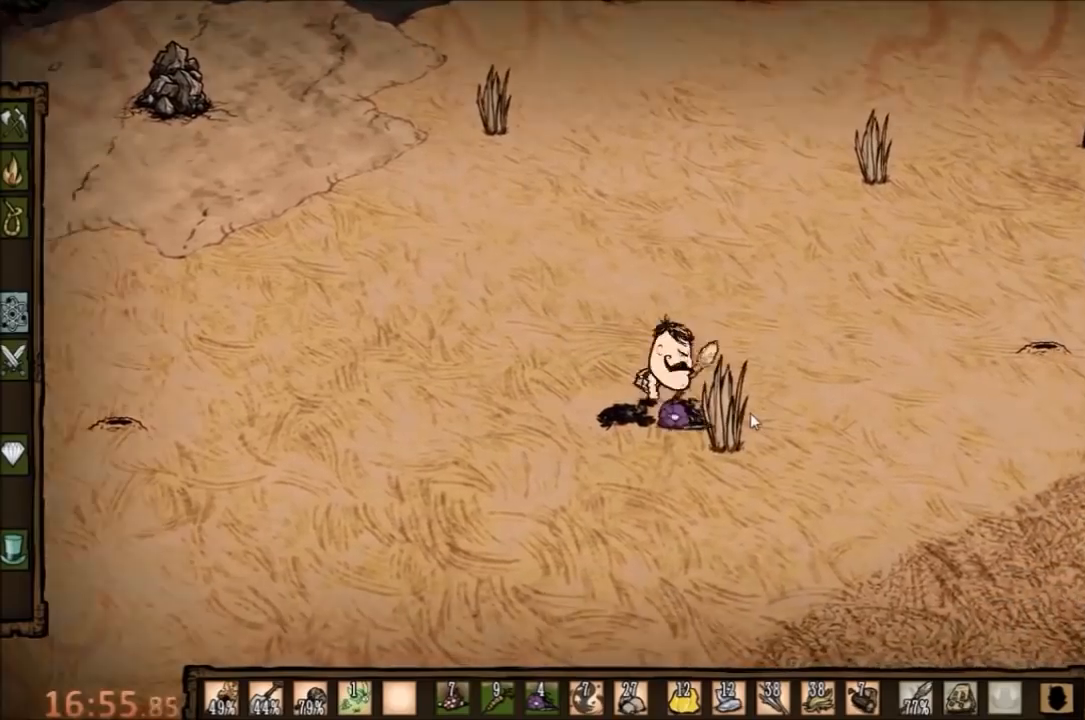
{"keys": ["e", "f"], "mouse": [], "events": [[67, "f", "down"], [433, "e", "down"]]}
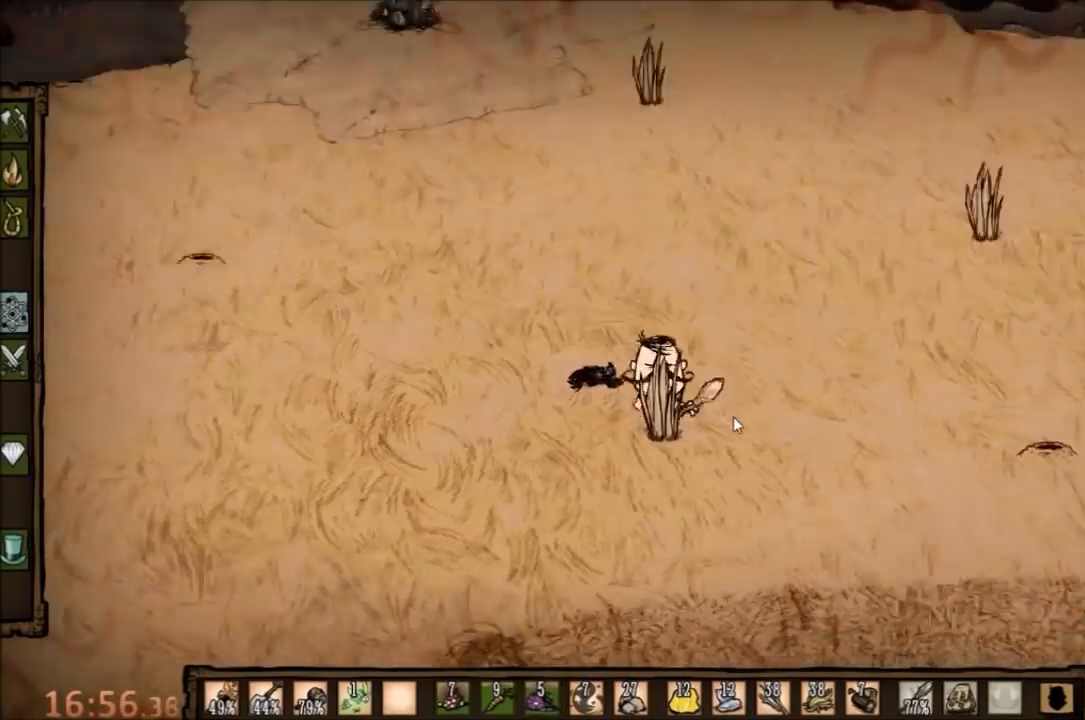
{"keys": [], "mouse": [], "events": [[33, "e", "up"], [33, "f", "up"]]}
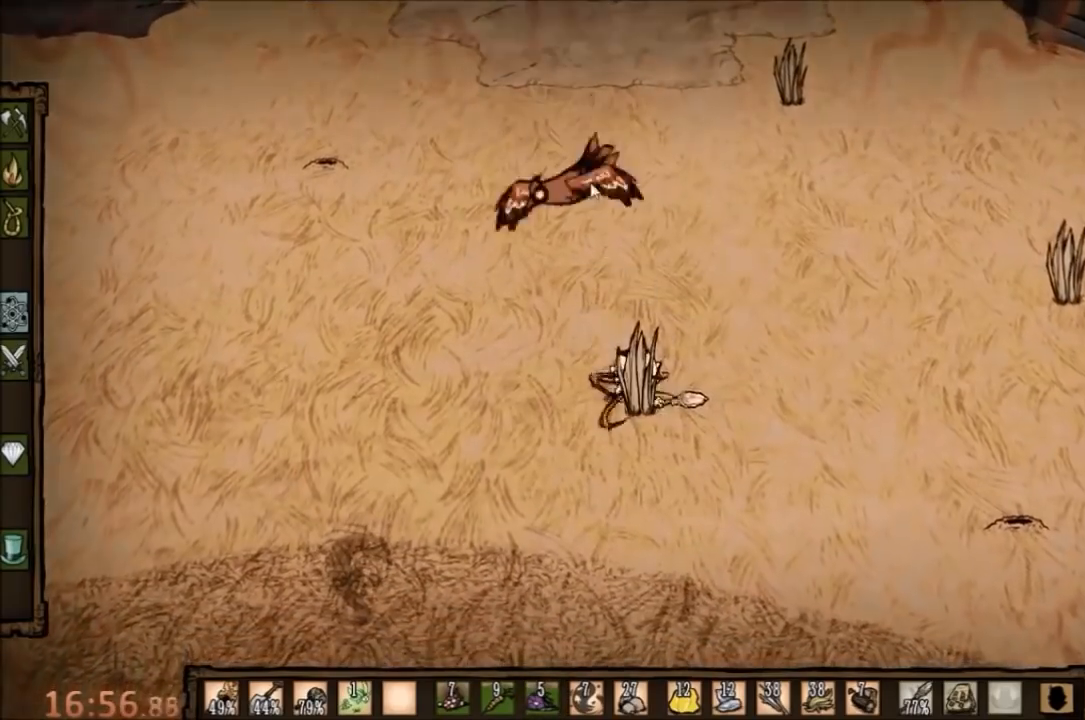
{"keys": [], "mouse": [], "events": []}
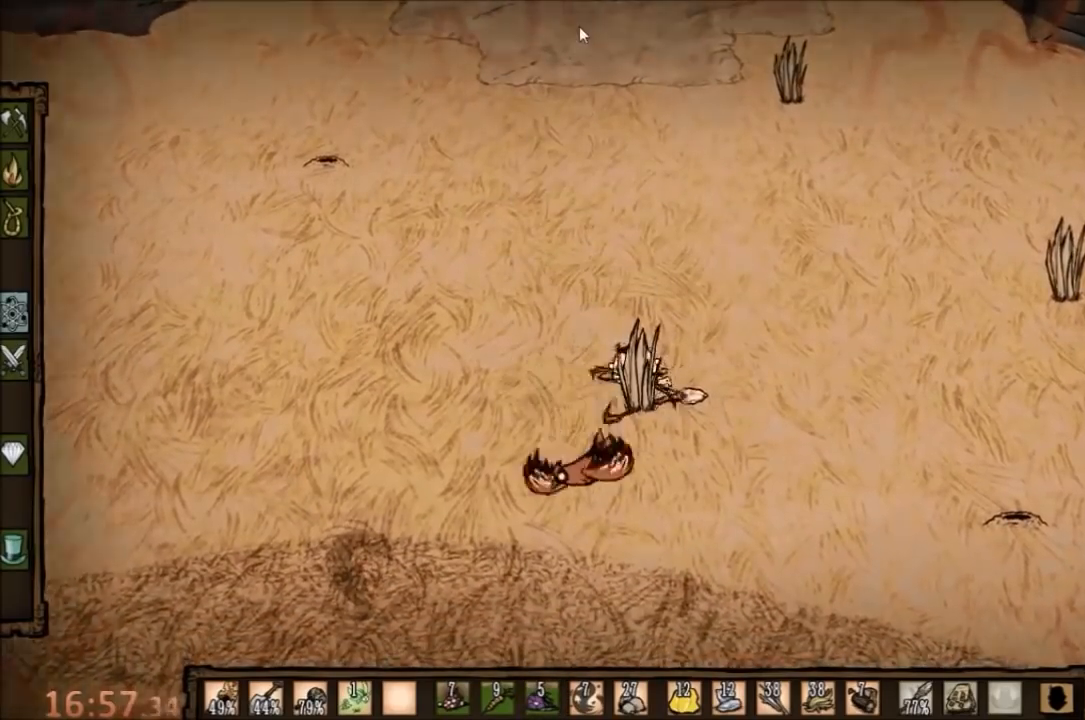
{"keys": [], "mouse": [], "events": [[400, "mouse_left", "down"], [500, "mouse_left", "up"]]}
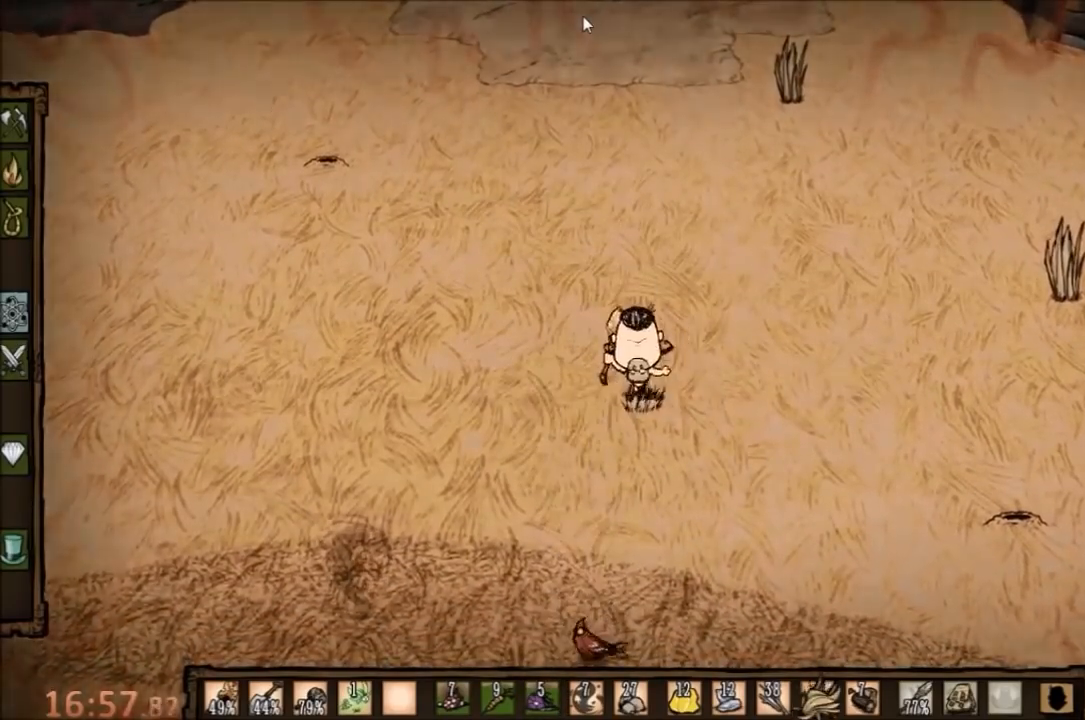
{"keys": [], "mouse": [], "events": []}
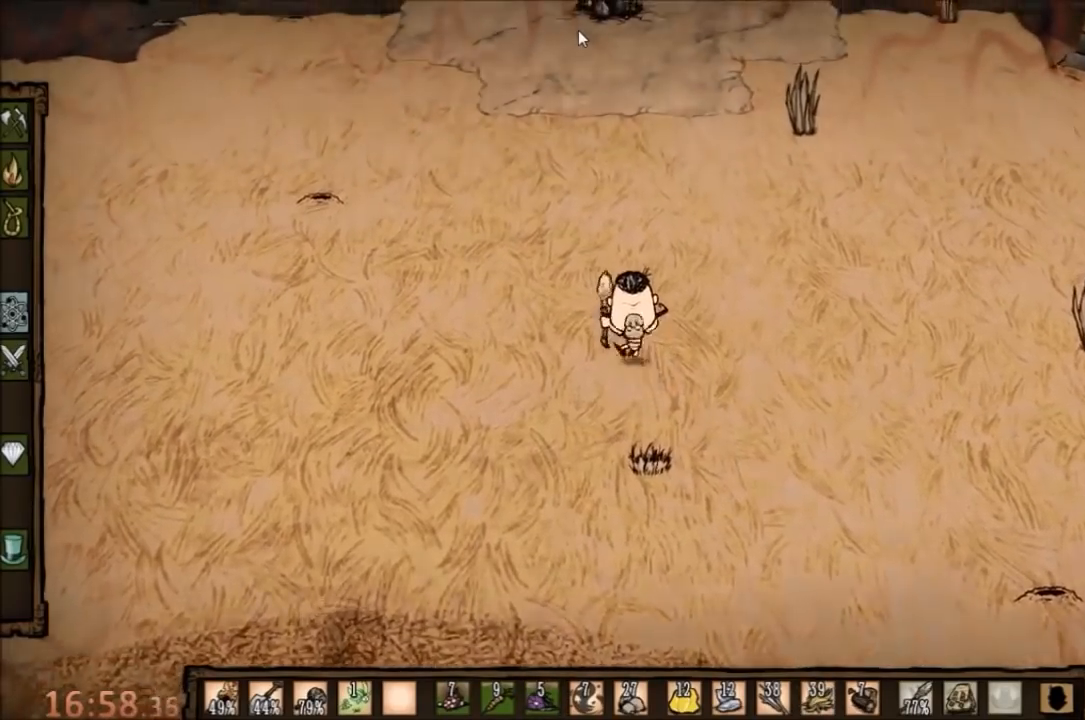
{"keys": [], "mouse": [], "events": []}
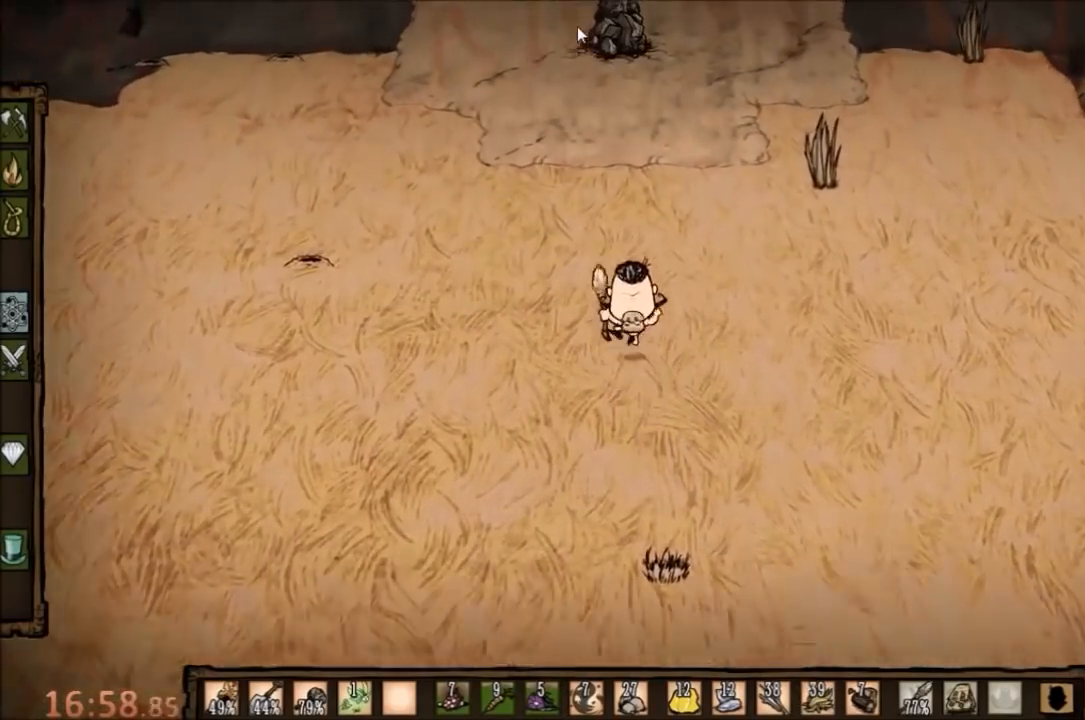
{"keys": [], "mouse": [], "events": [[267, "mouse_left", "down"], [333, "mouse_left", "up"]]}
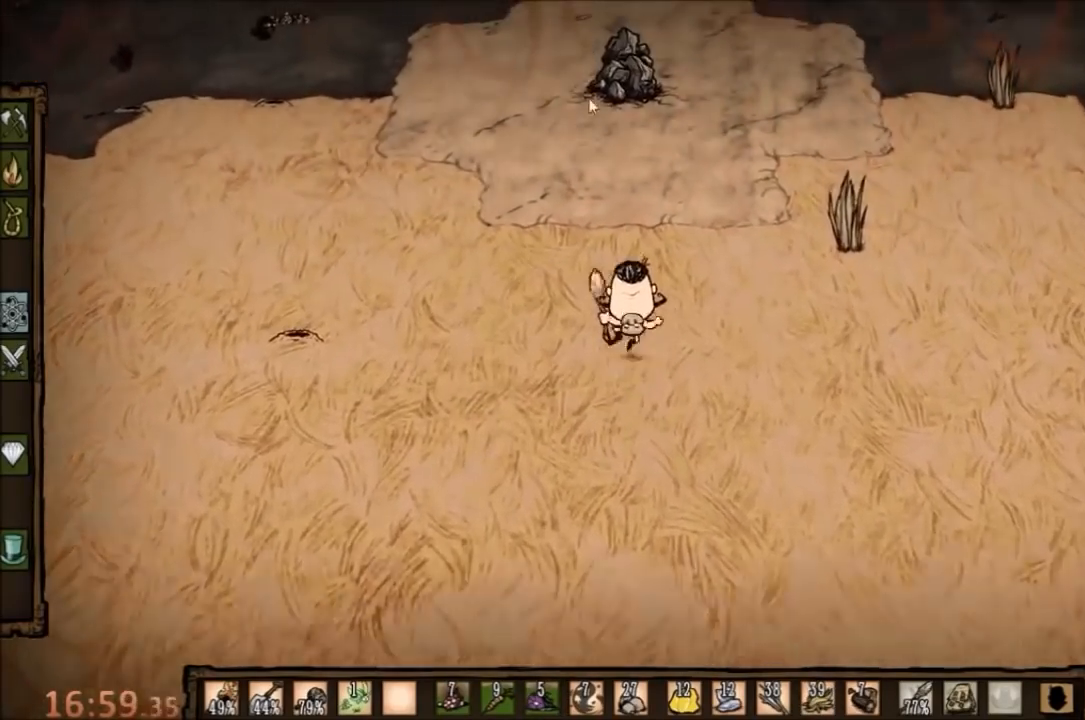
{"keys": [], "mouse": [], "events": []}
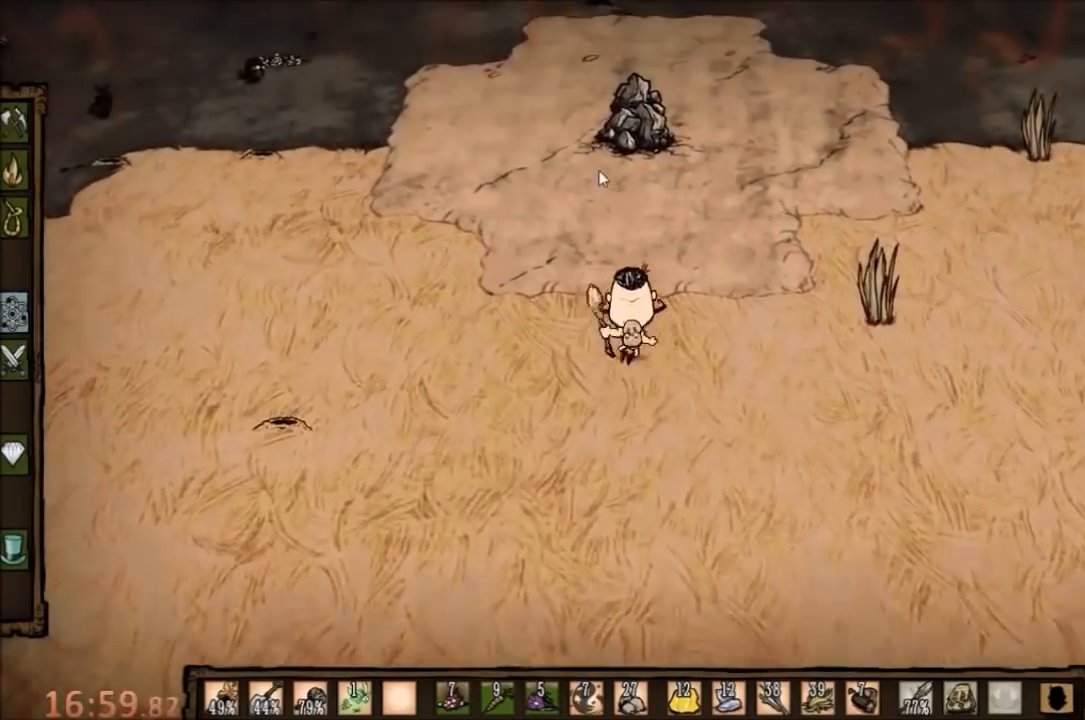
{"keys": [], "mouse": [], "events": []}
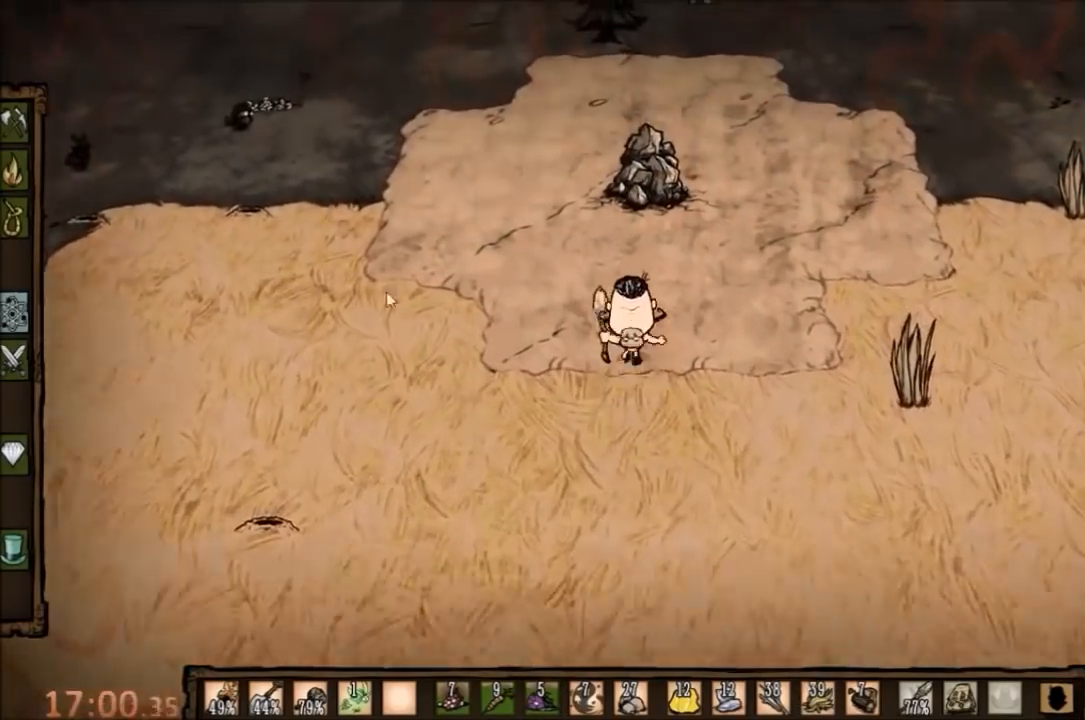
{"keys": ["w"], "mouse": [], "events": [[200, "w", "down"]]}
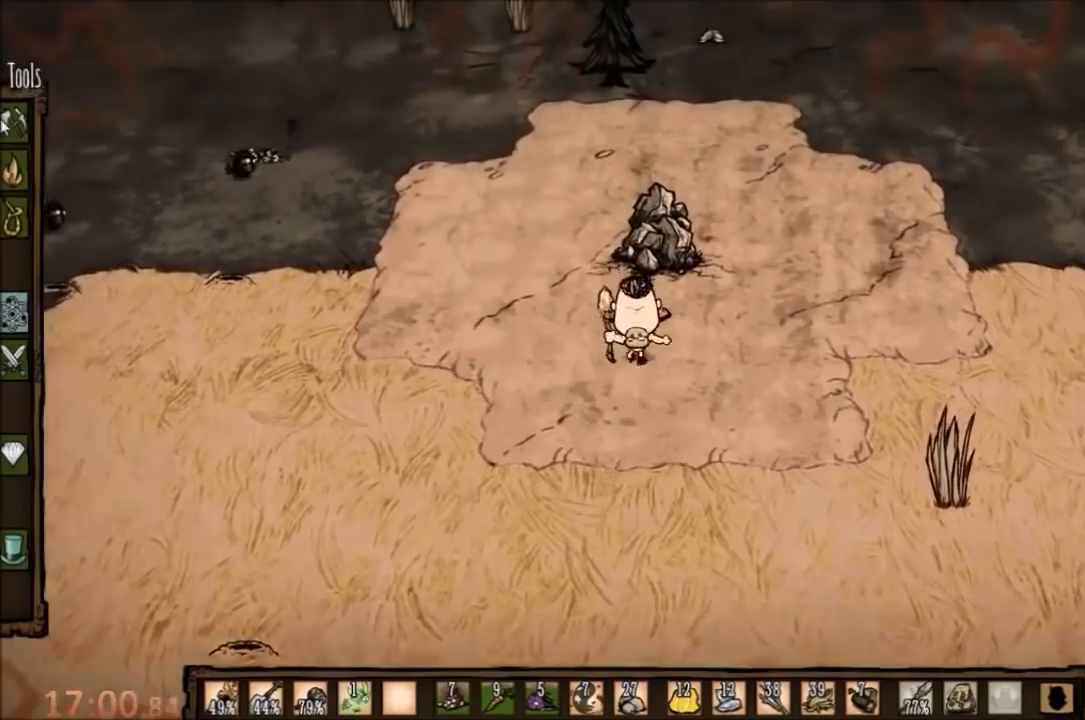
{"keys": ["w"], "mouse": [], "events": [[33, "mouse_left", "down"], [100, "mouse_left", "up"]]}
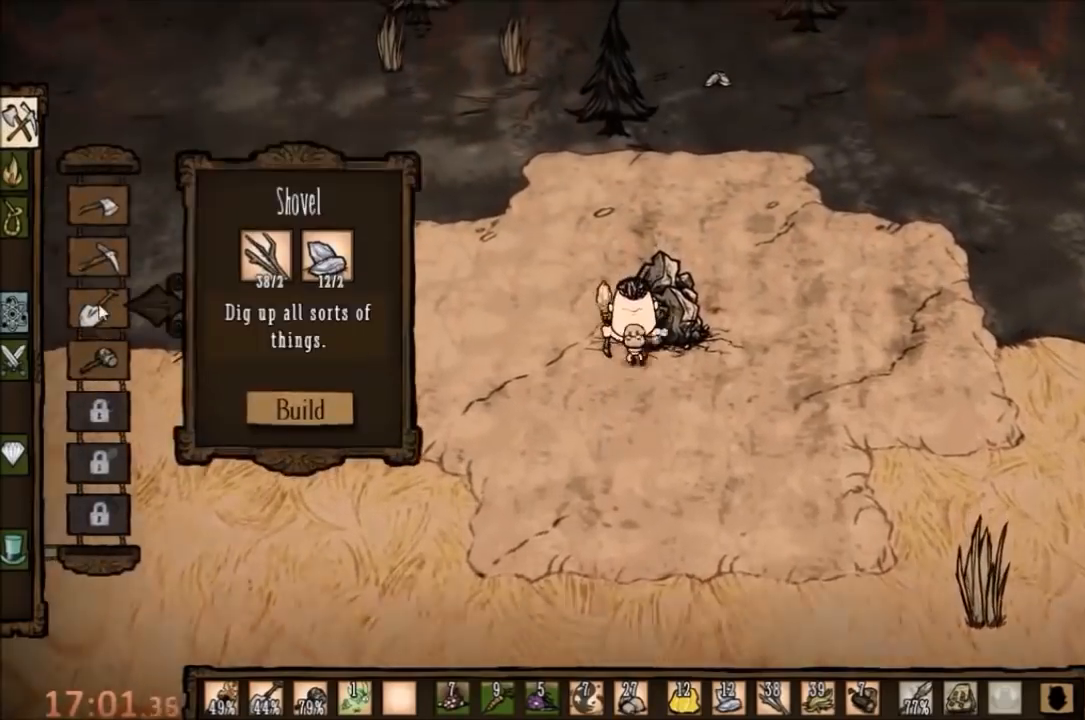
{"keys": [], "mouse": [], "events": [[67, "w", "up"], [300, "mouse_left", "down"], [367, "mouse_left", "up"]]}
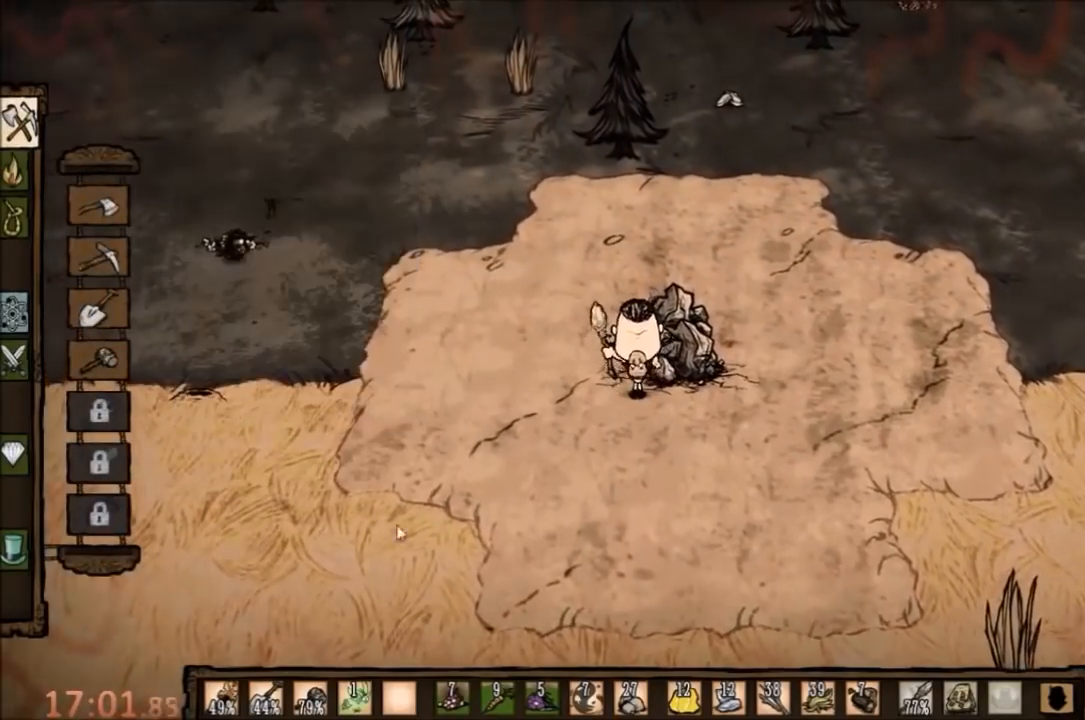
{"keys": [], "mouse": [], "events": []}
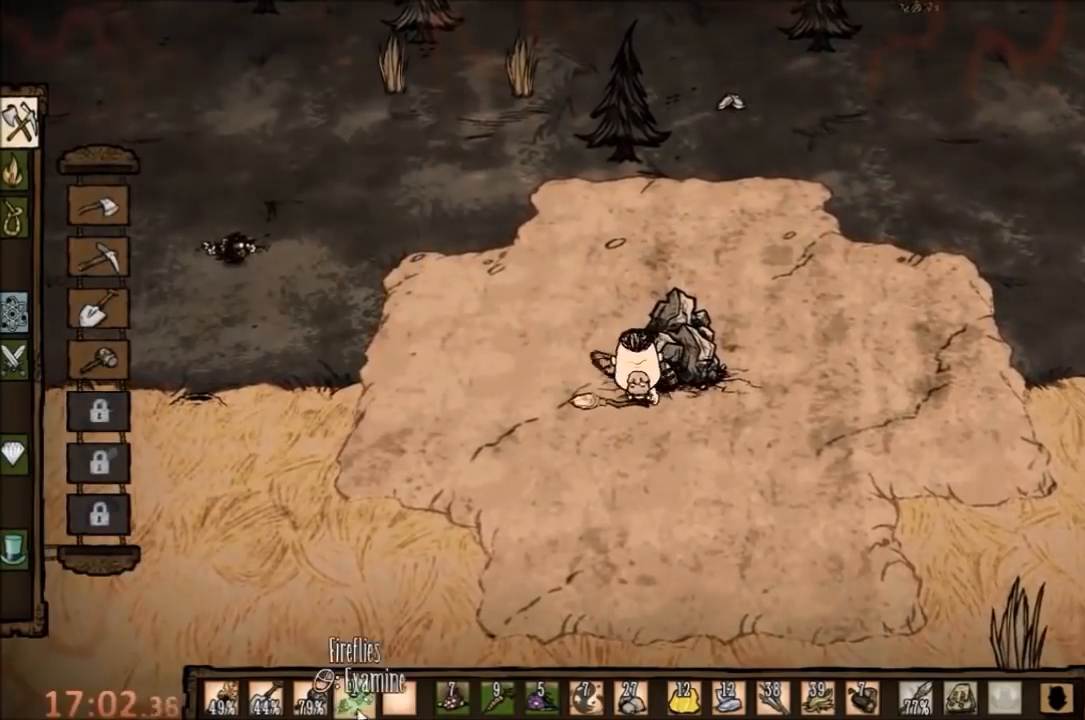
{"keys": [], "mouse": [], "events": [[33, "mouse_left", "down"], [67, "mouse_left", "up"], [300, "mouse_left", "down"], [367, "mouse_left", "up"]]}
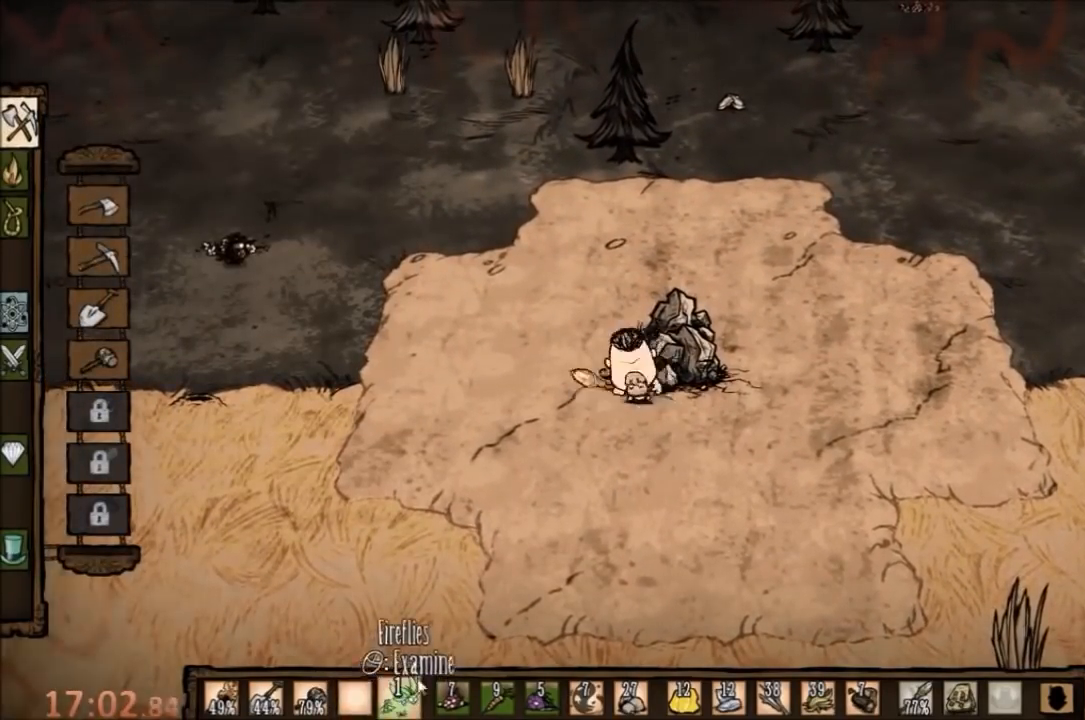
{"keys": ["w"], "mouse": [], "events": [[400, "w", "down"]]}
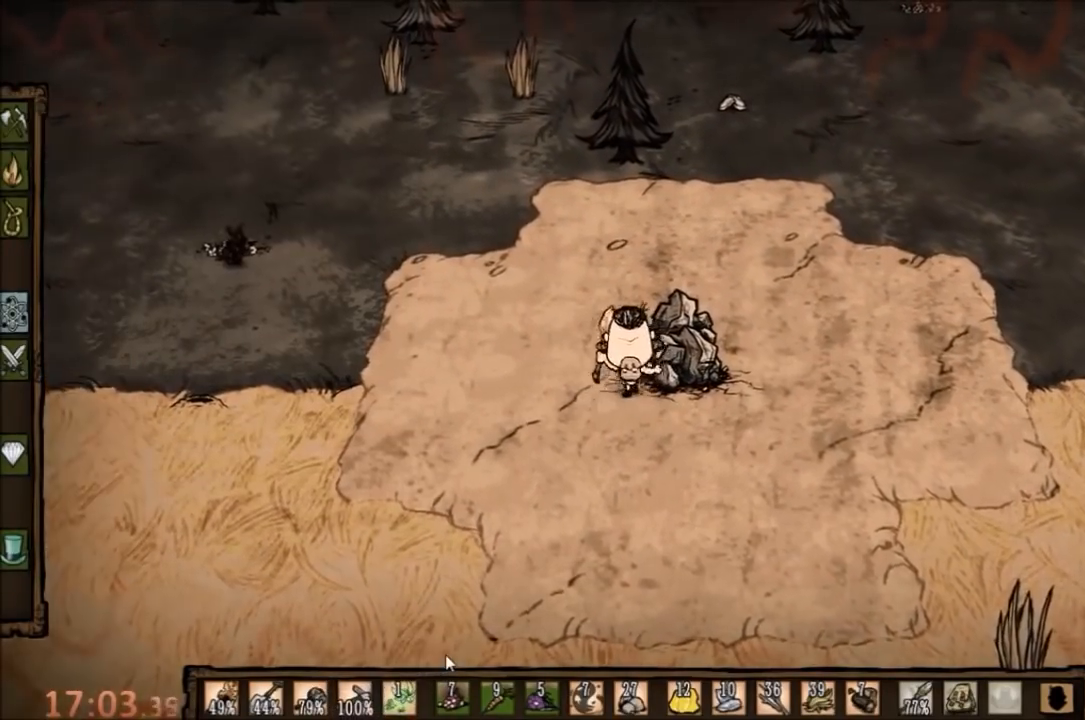
{"keys": ["f"], "mouse": [], "events": [[133, "w", "up"], [133, "z", "down"], [333, "f", "down"], [333, "z", "up"]]}
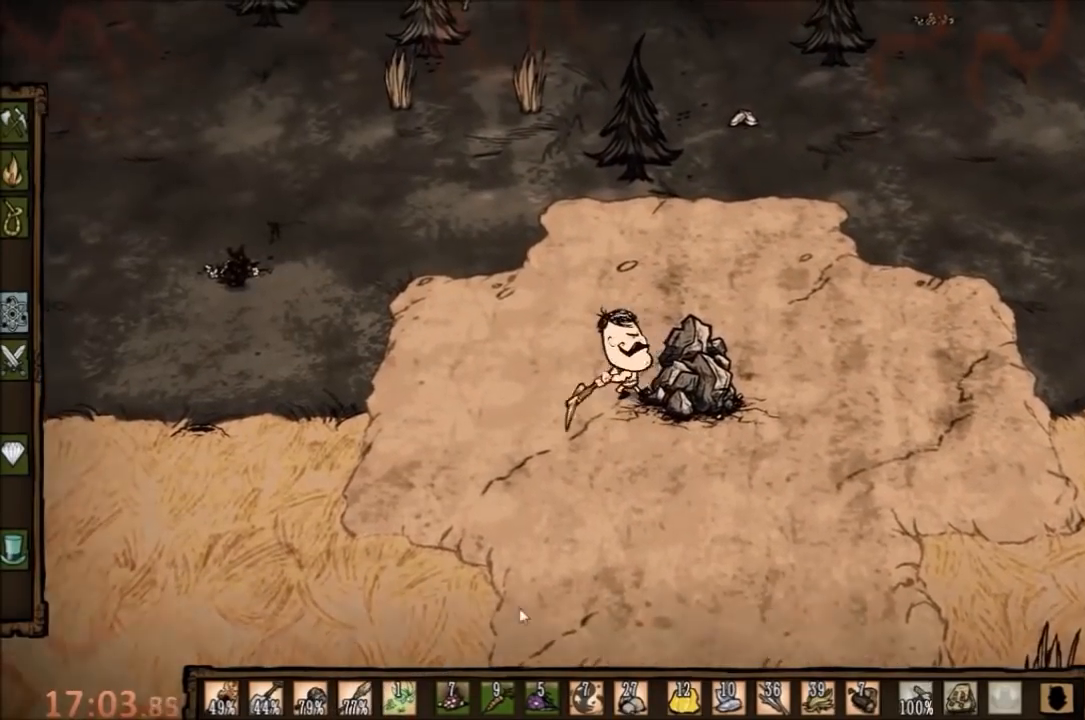
{"keys": ["f"], "mouse": [], "events": []}
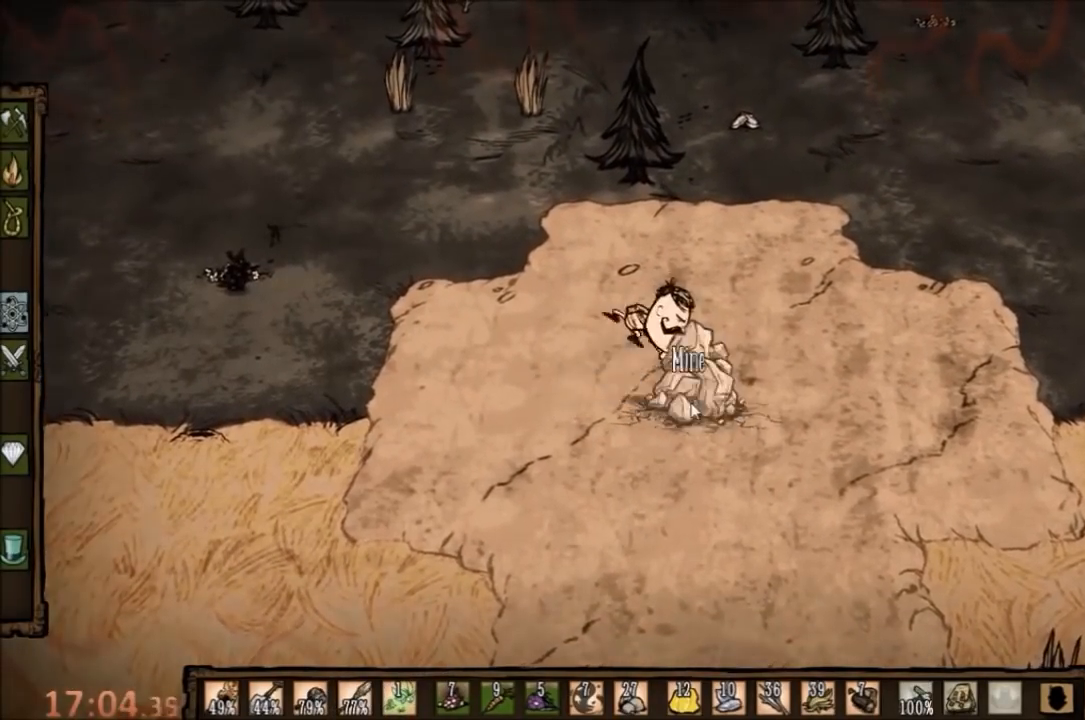
{"keys": ["f"], "mouse": ["left"], "events": [[67, "mouse_left", "down"], [133, "mouse_left", "up"], [200, "mouse_left", "down"], [267, "mouse_left", "up"], [333, "mouse_left", "down"], [400, "mouse_left", "up"], [500, "mouse_left", "down"]]}
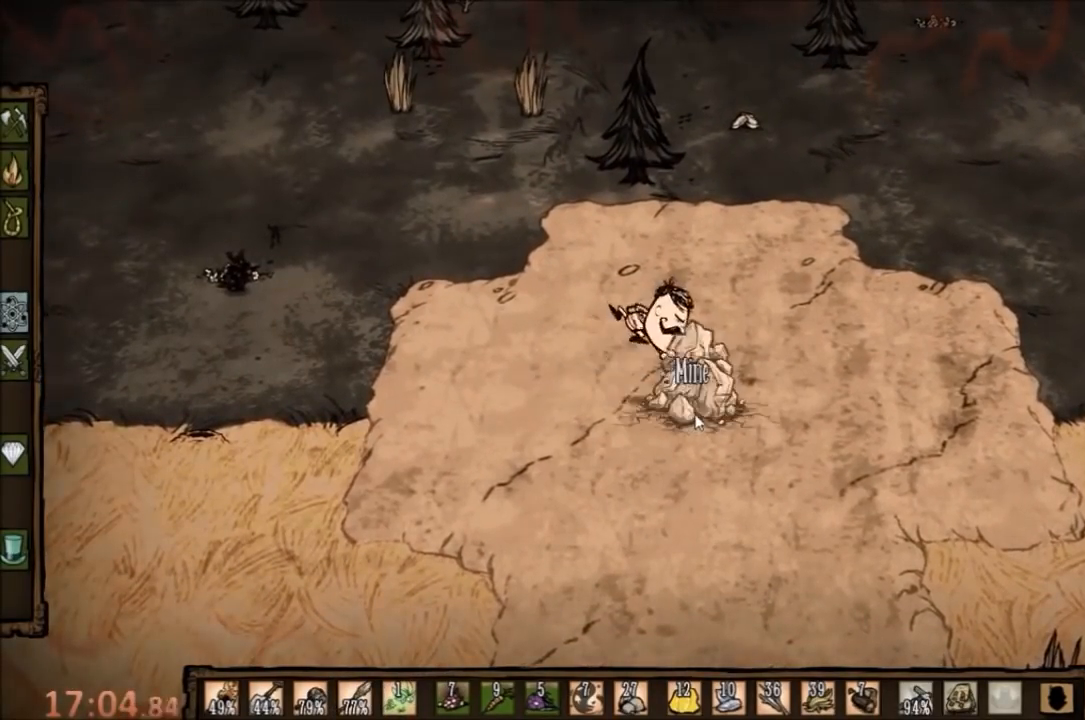
{"keys": ["f"], "mouse": [], "events": [[67, "mouse_left", "up"], [133, "mouse_left", "down"], [200, "mouse_left", "up"], [267, "mouse_left", "down"], [333, "mouse_left", "up"], [467, "mouse_left", "down"], [500, "mouse_left", "up"]]}
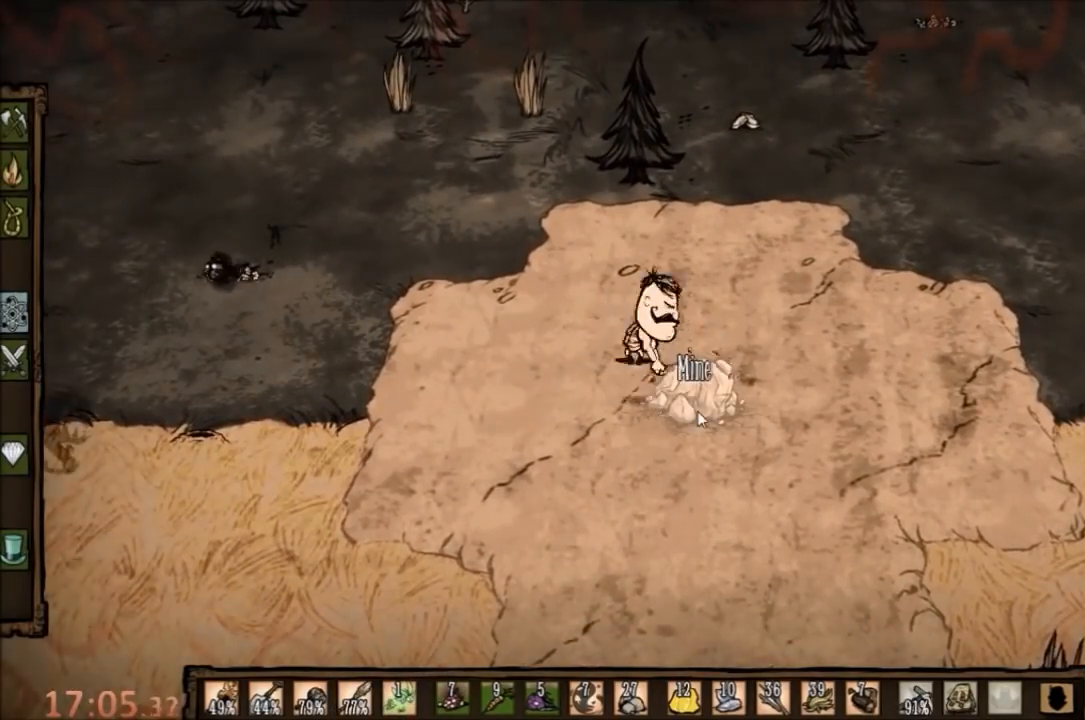
{"keys": ["f"], "mouse": [], "events": [[100, "mouse_left", "down"], [167, "mouse_left", "up"], [233, "mouse_left", "down"], [333, "mouse_left", "up"], [400, "mouse_left", "down"], [500, "mouse_left", "up"]]}
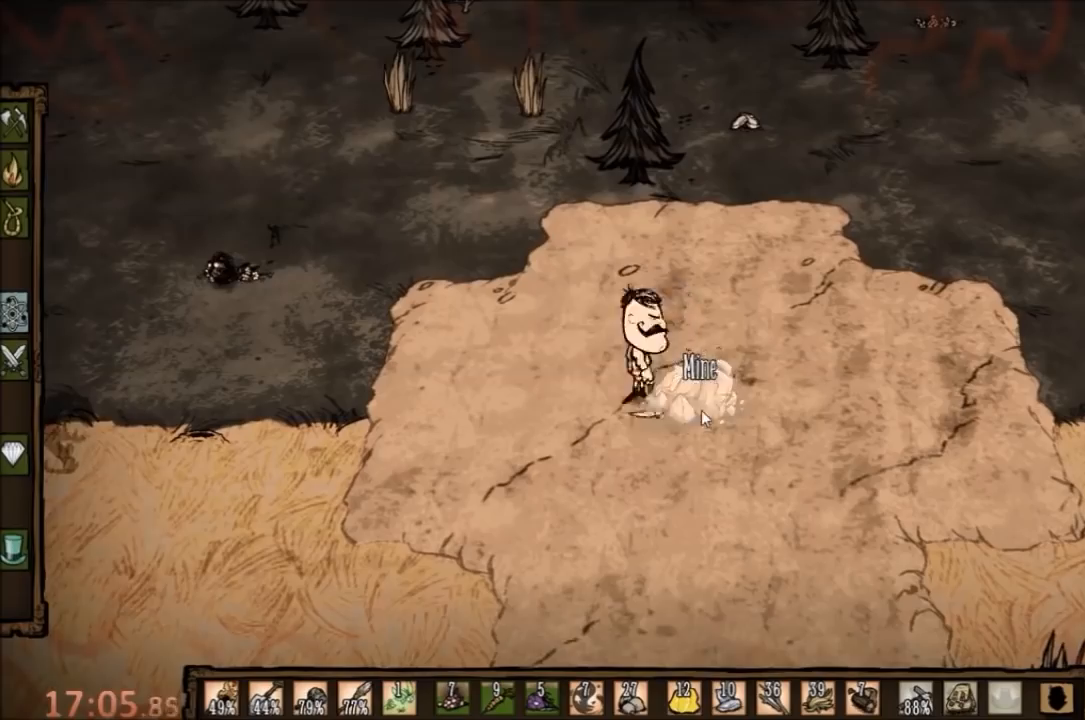
{"keys": ["f"], "mouse": [], "events": [[67, "mouse_left", "down"], [133, "mouse_left", "up"], [200, "mouse_left", "down"], [300, "mouse_left", "up"], [367, "mouse_left", "down"], [467, "mouse_left", "up"]]}
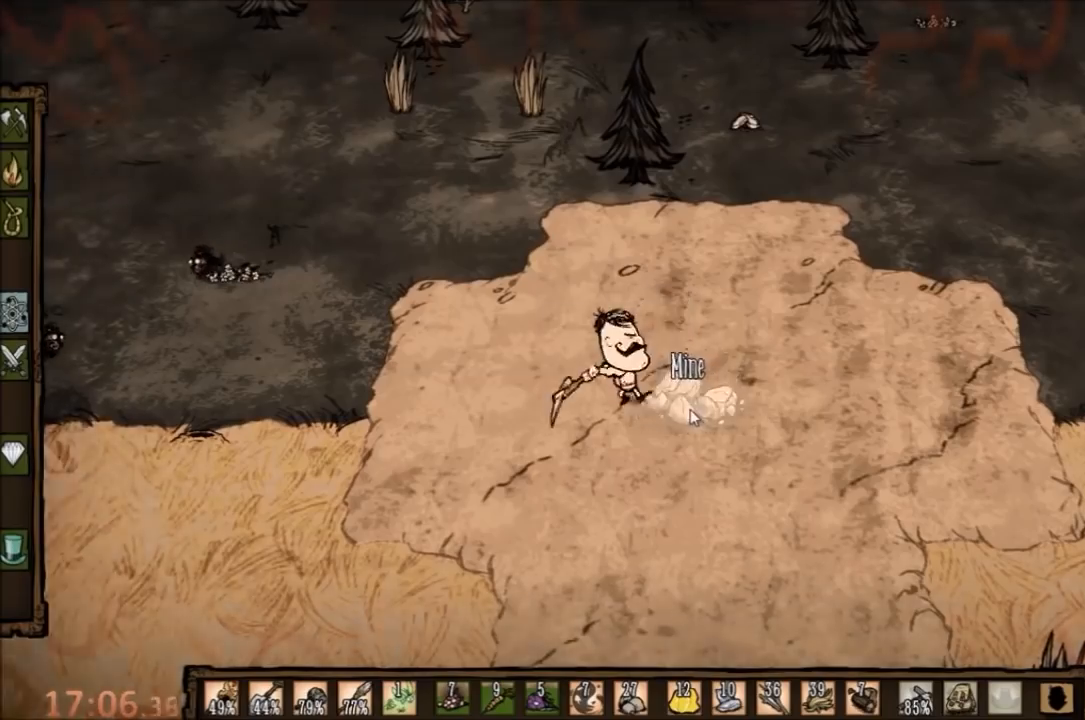
{"keys": ["f"], "mouse": ["left"], "events": [[33, "mouse_left", "down"], [67, "mouse_left", "up"], [167, "mouse_left", "down"], [267, "mouse_left", "up"], [333, "mouse_left", "down"], [433, "mouse_left", "up"], [467, "mouse_left", "down"]]}
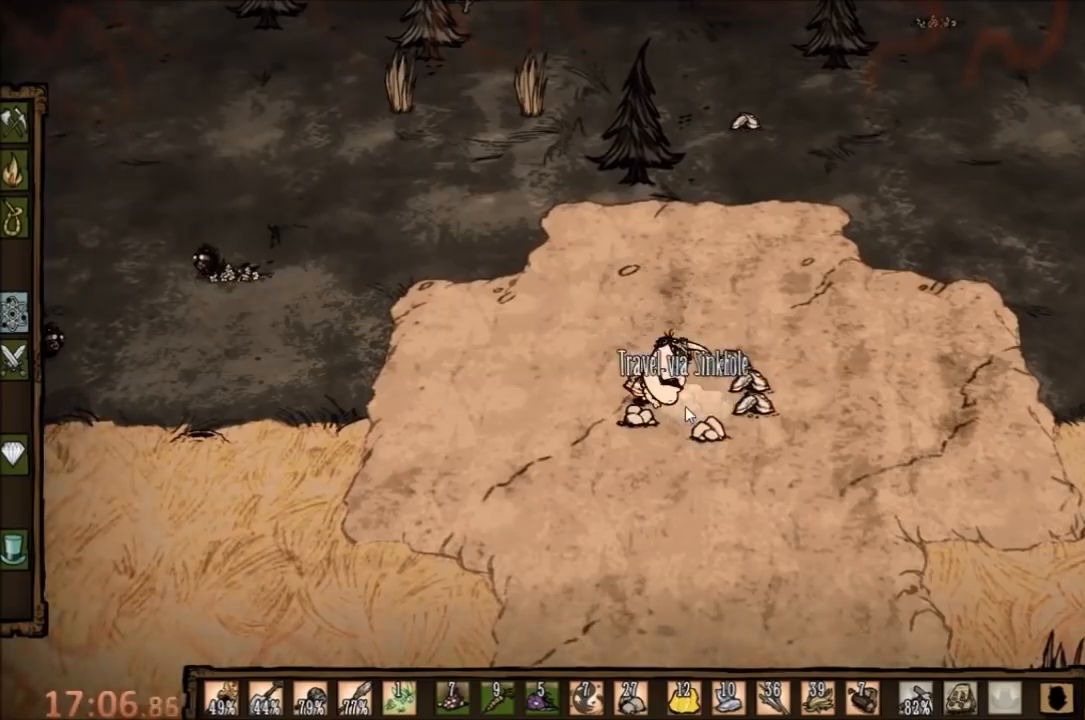
{"keys": [], "mouse": [], "events": [[67, "mouse_left", "up"], [133, "f", "up"]]}